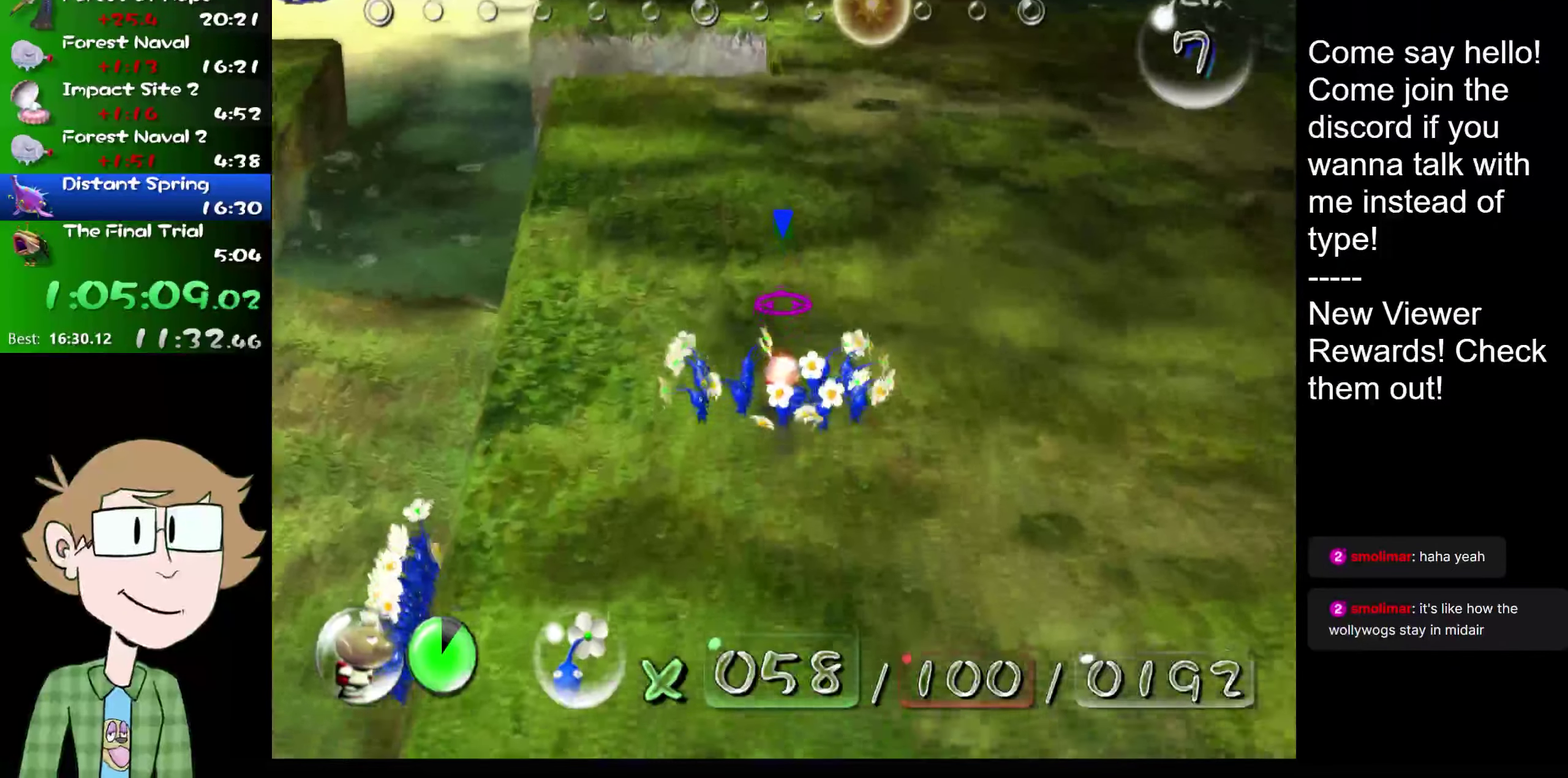
Gameplay with a controller (Nintendo layout); each line is a JSON object with the inputs held at the frame after it. "events" lists button and stick changes between this image and that frame as [ms after this image, input, new state], when the widget could be followed in between. Not read: L1 L3 R3 left_stick right_stick.
{"buttons": ["L2"], "events": []}
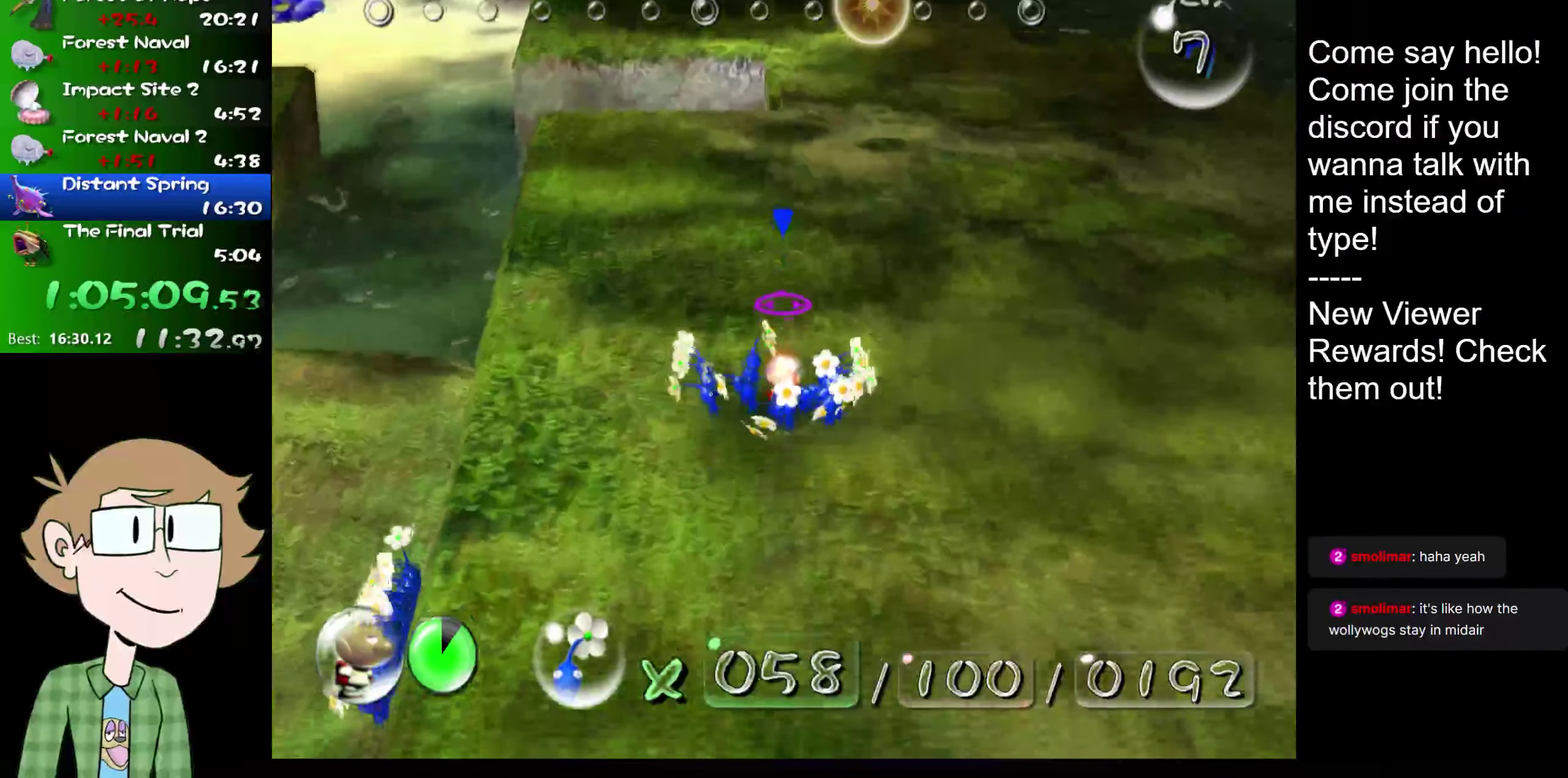
{"buttons": ["L2"], "events": []}
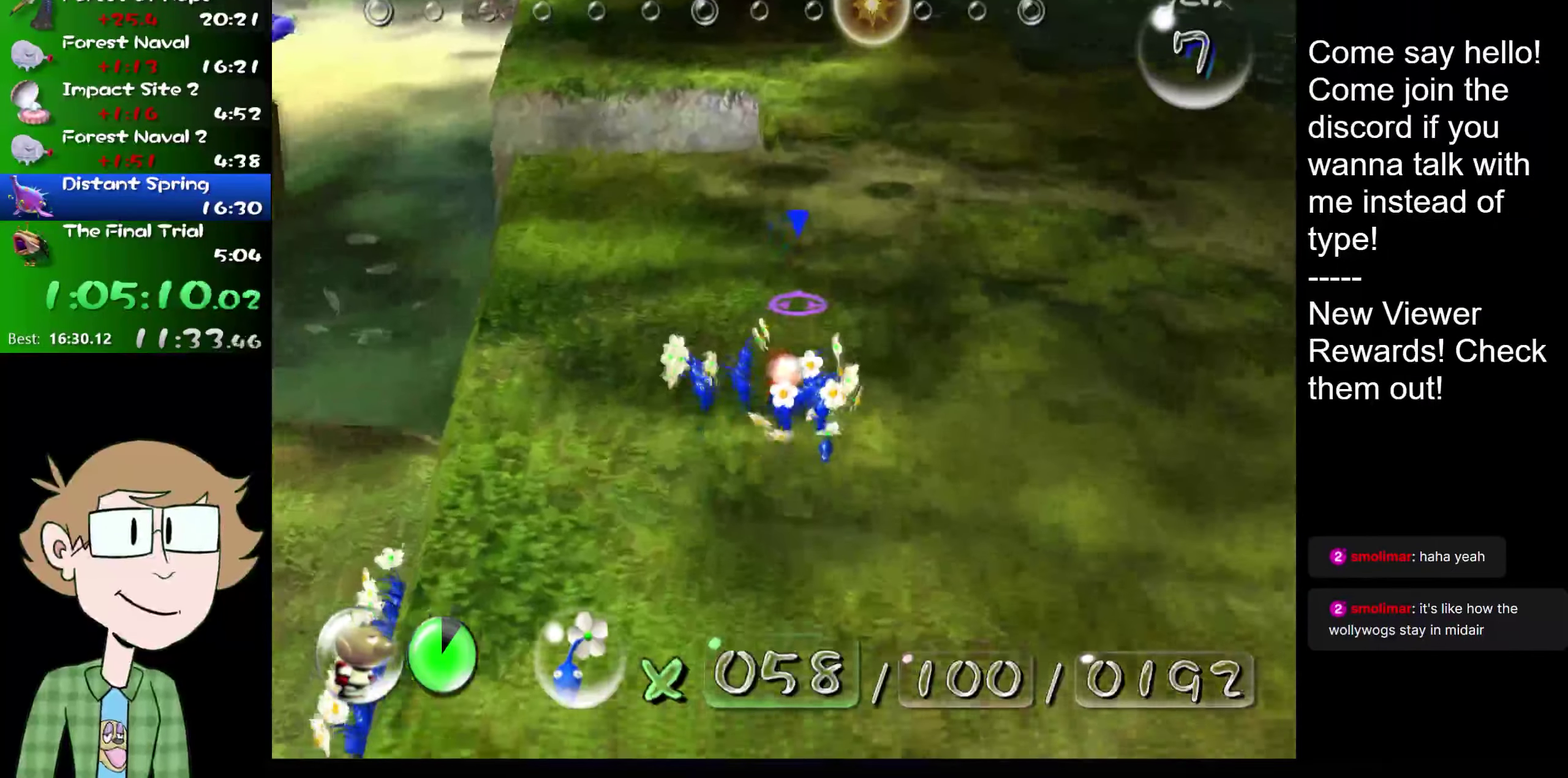
{"buttons": ["L2"], "events": []}
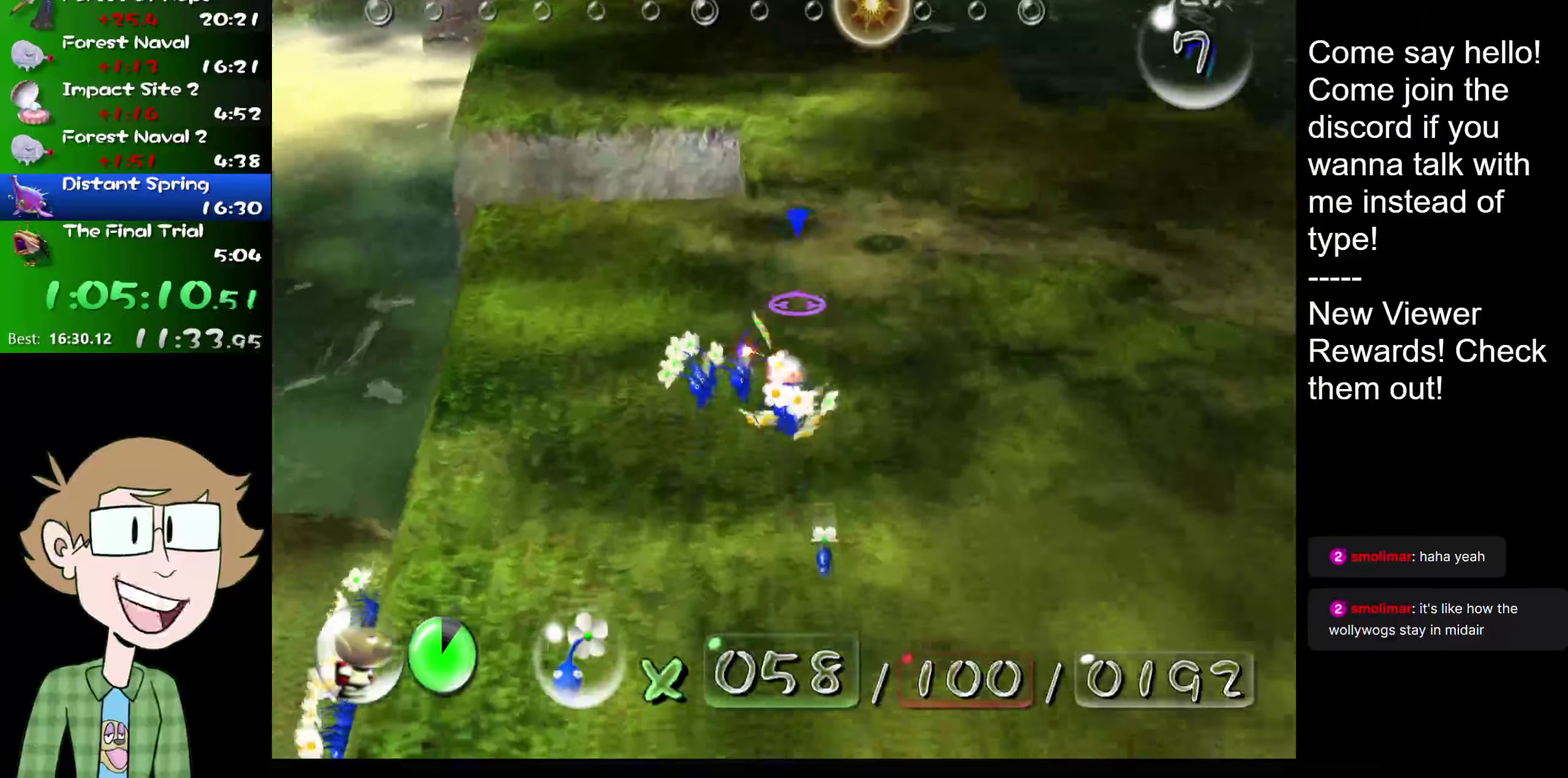
{"buttons": ["L2"], "events": []}
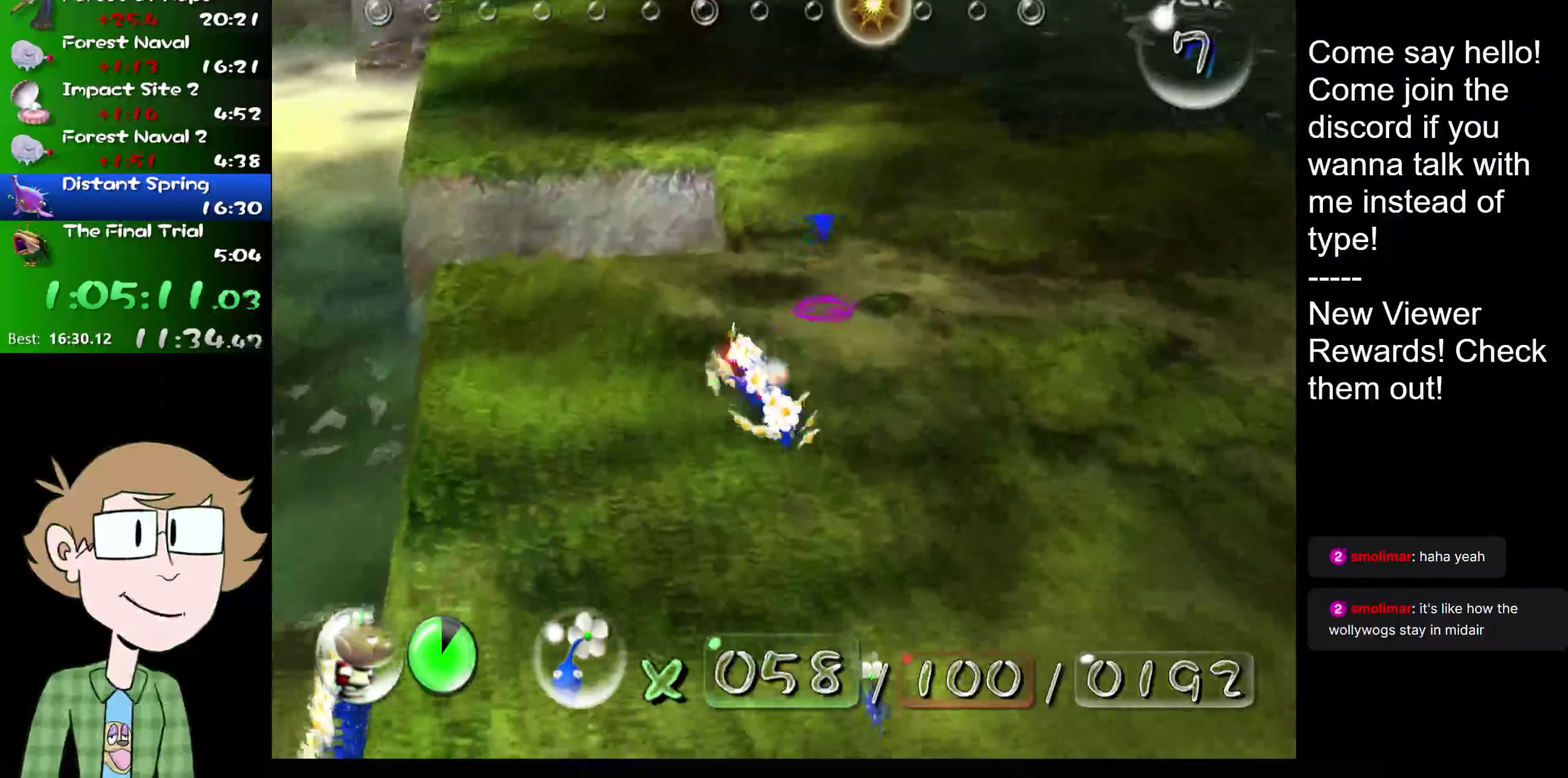
{"buttons": ["L2"], "events": []}
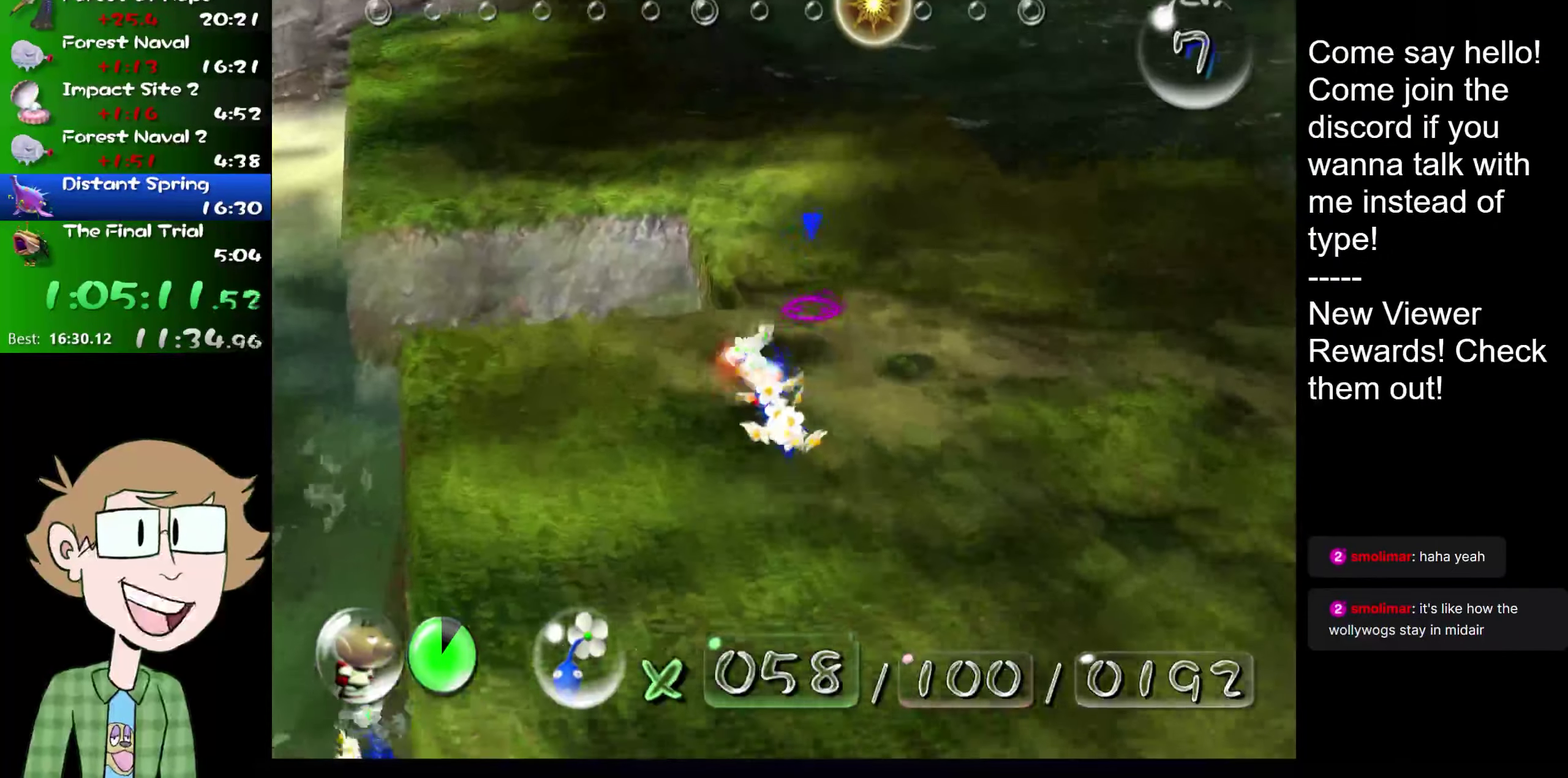
{"buttons": ["L2"], "events": []}
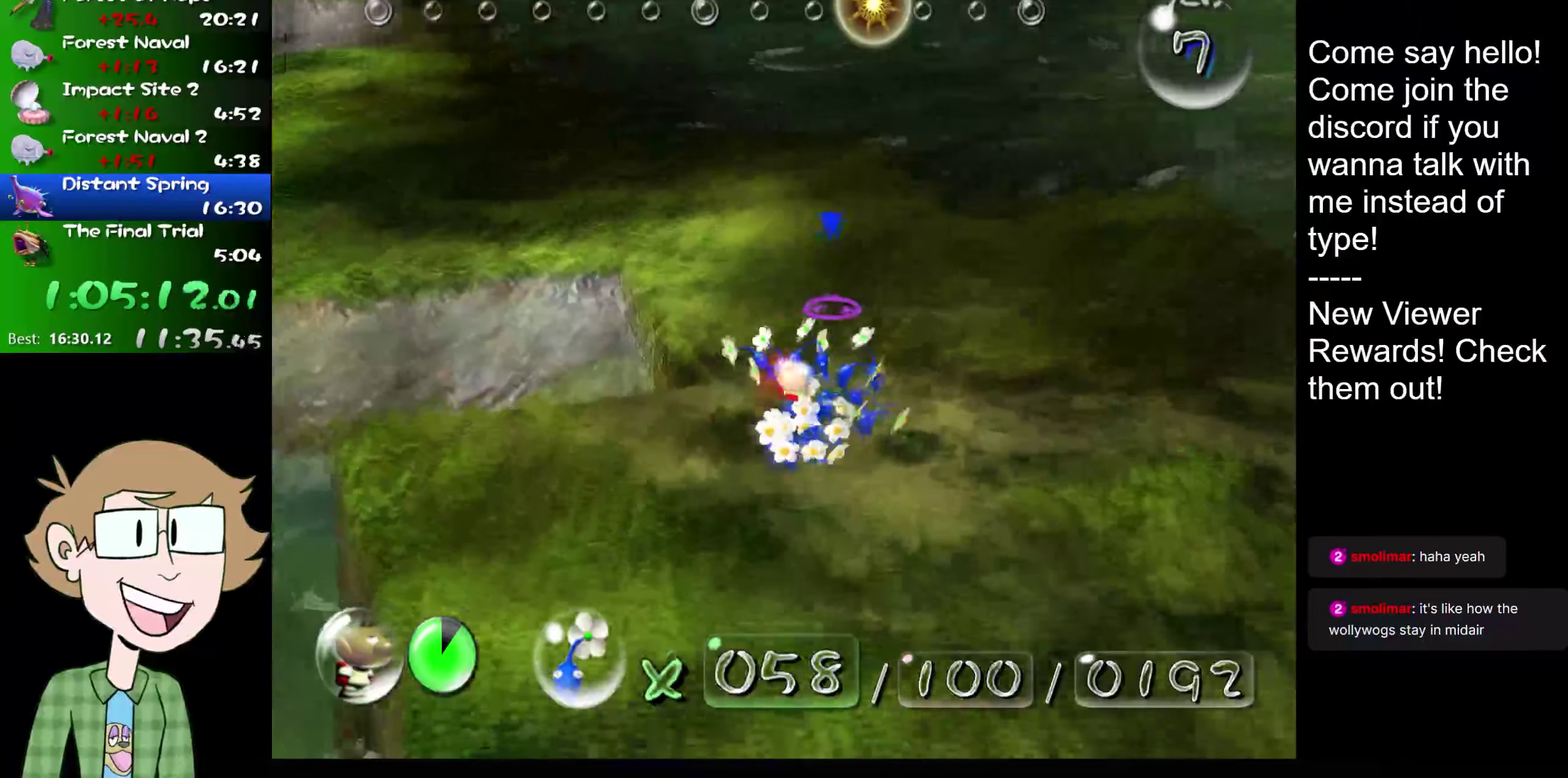
{"buttons": ["L2"], "events": []}
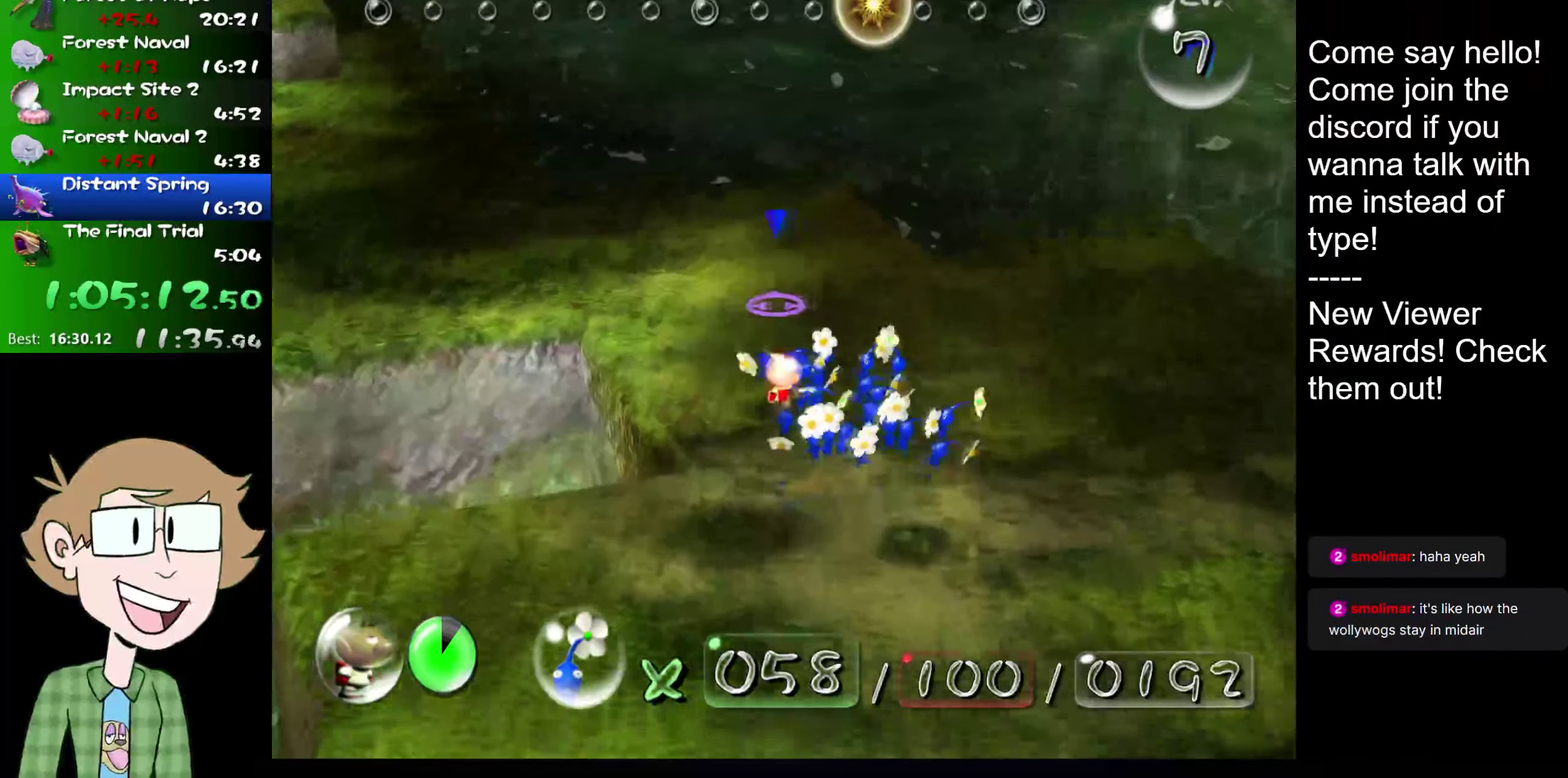
{"buttons": ["L2"], "events": []}
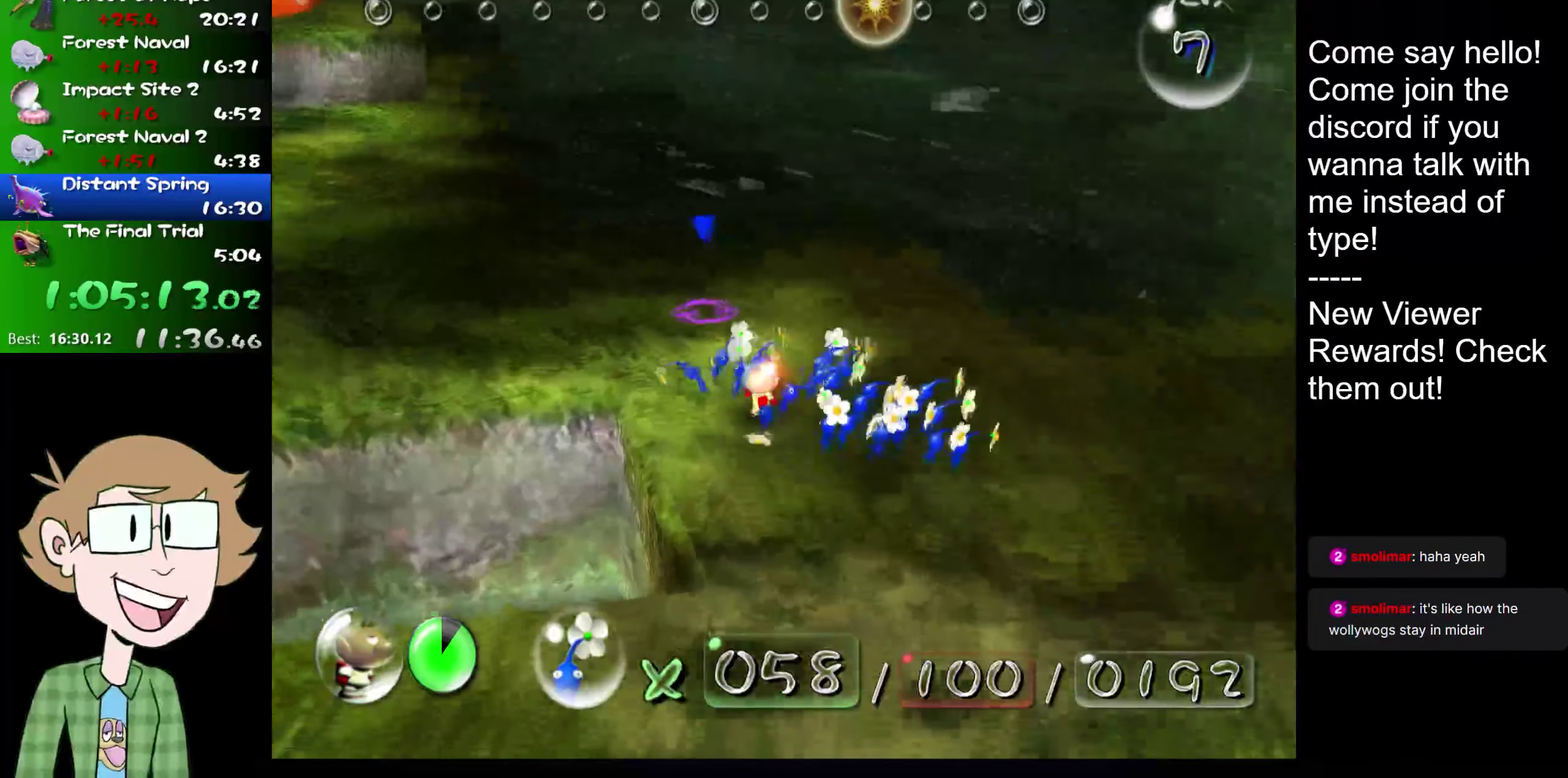
{"buttons": ["L2"], "events": []}
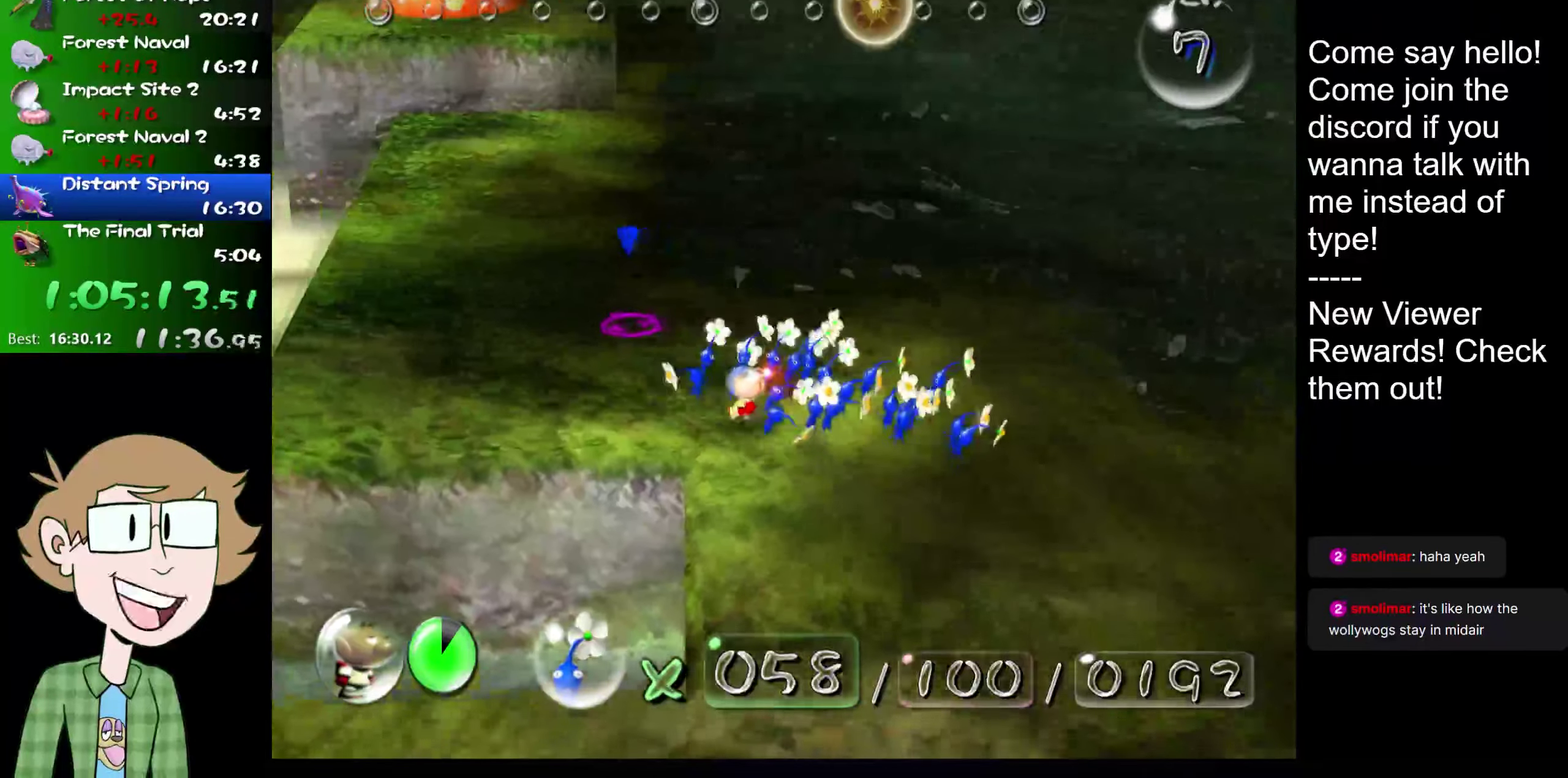
{"buttons": ["L2"], "events": []}
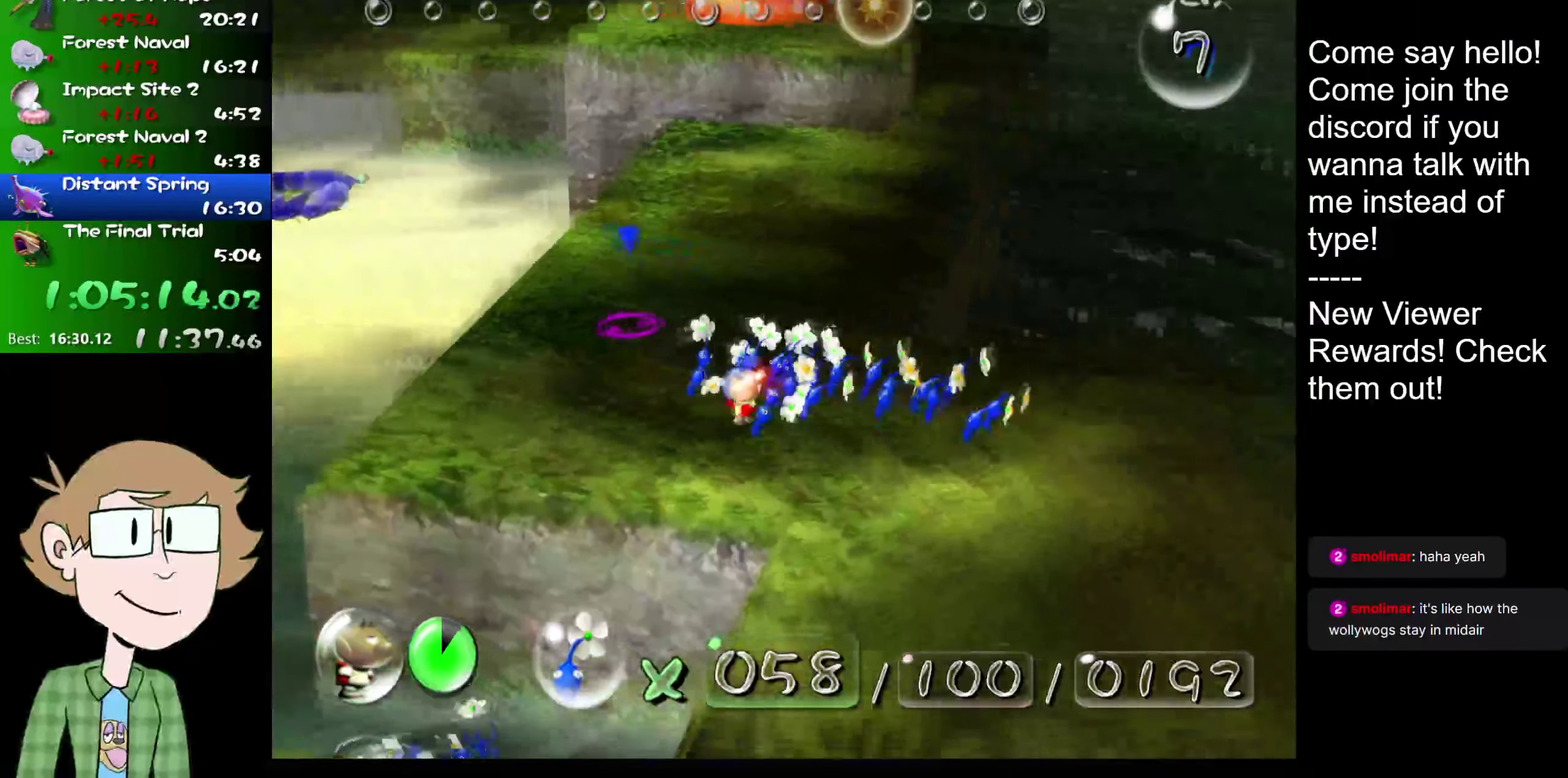
{"buttons": ["L2"], "events": []}
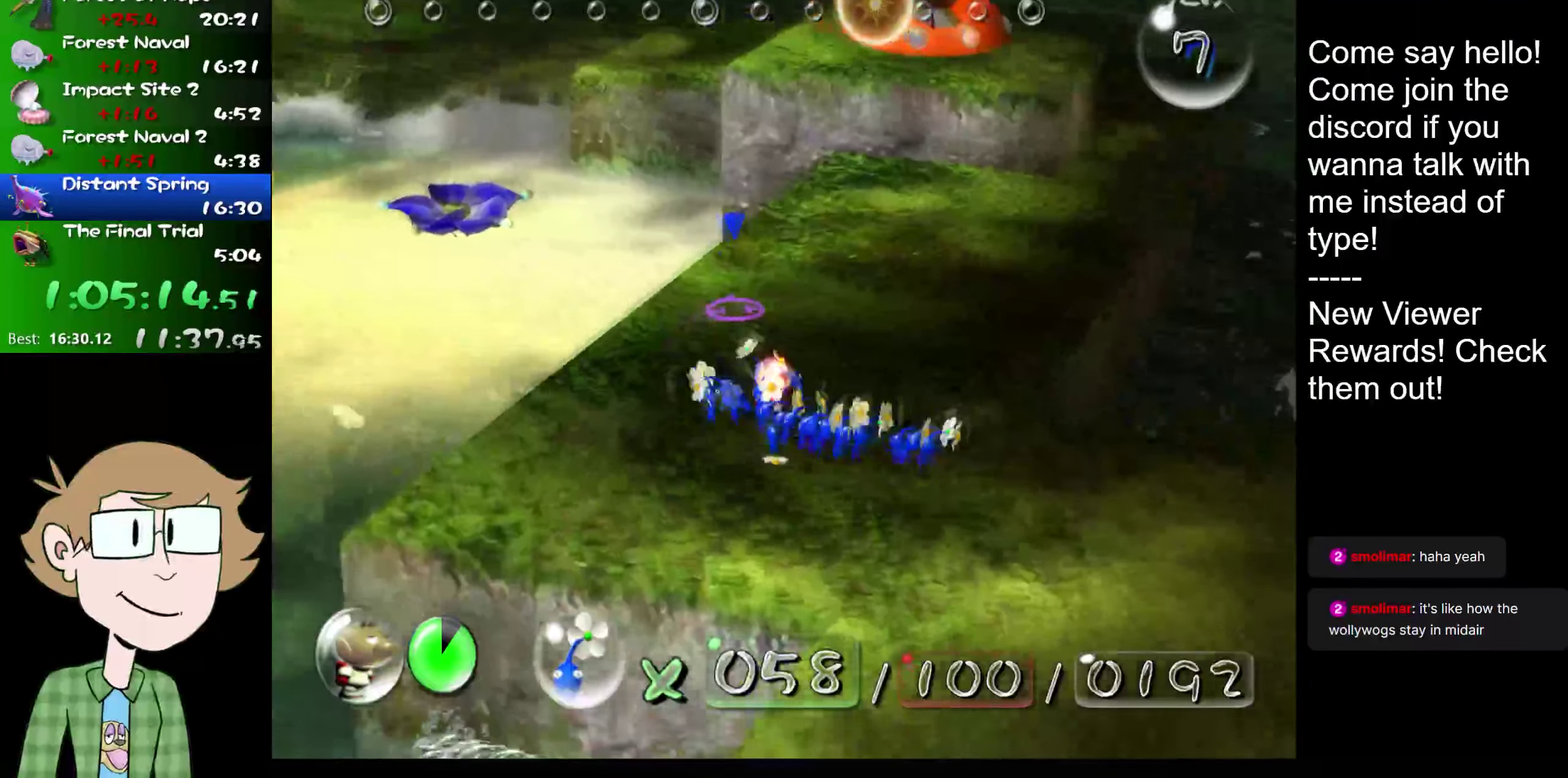
{"buttons": ["L2"], "events": []}
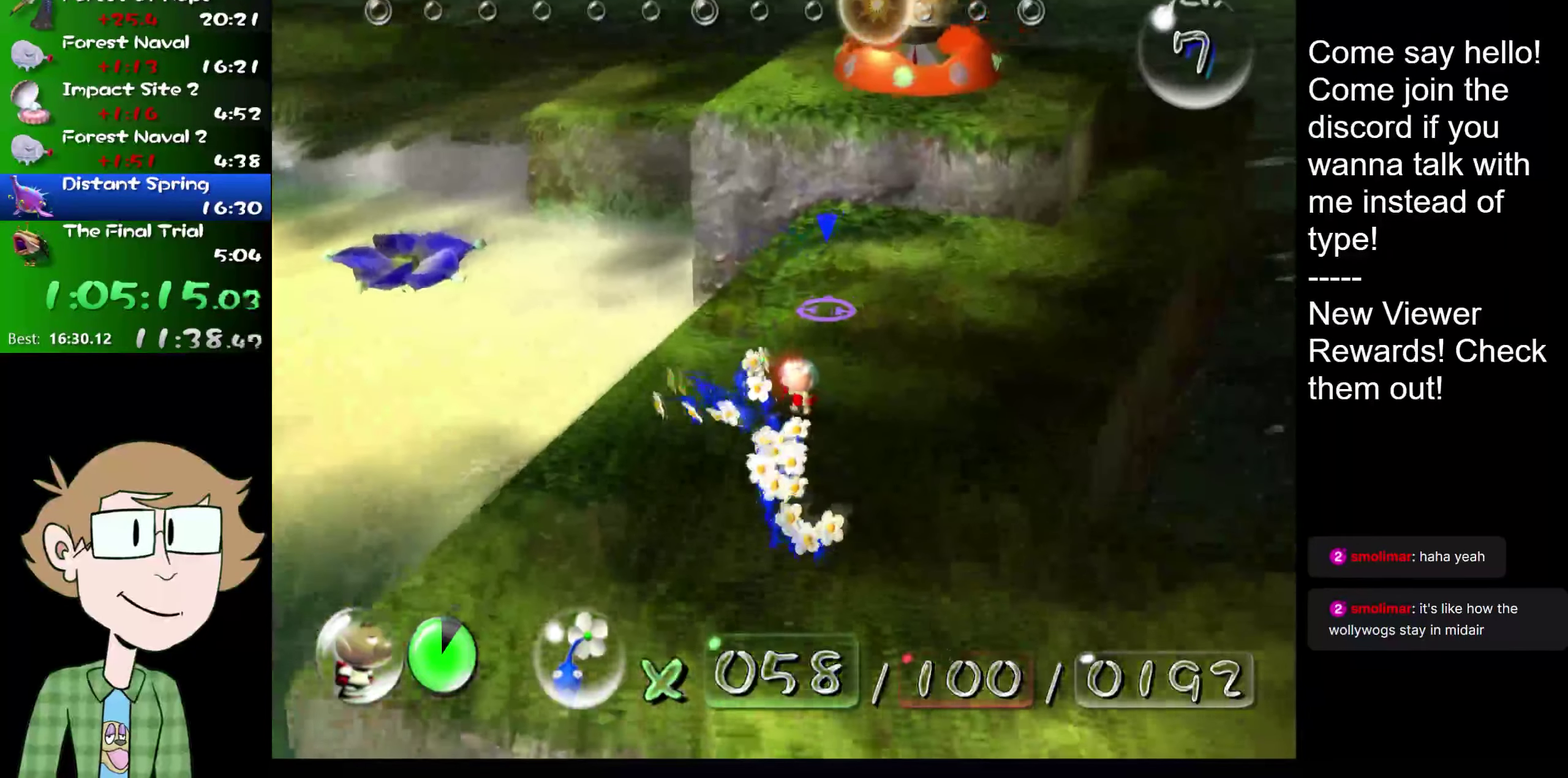
{"buttons": [], "events": [[333, "L2", "up"]]}
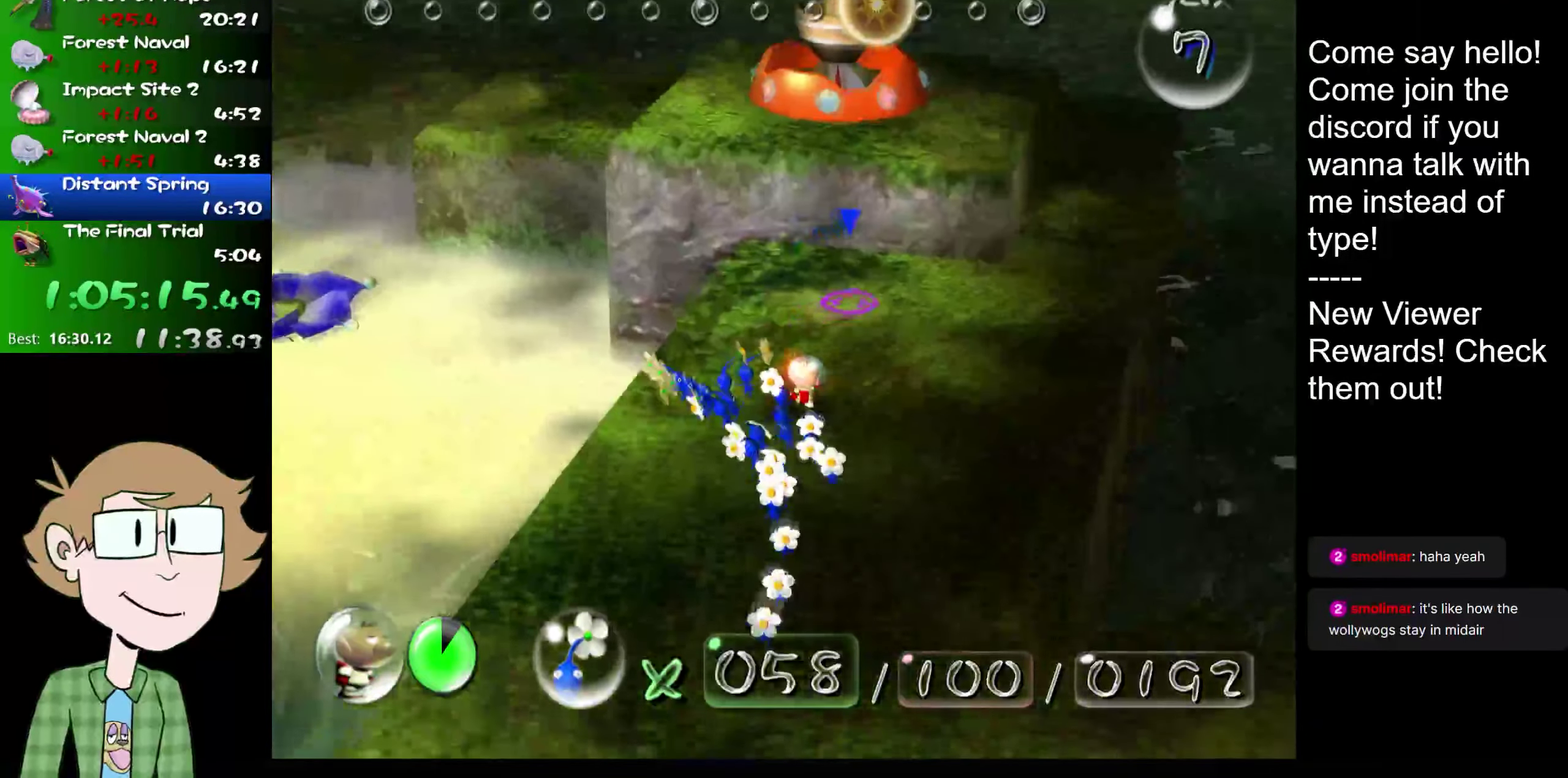
{"buttons": [], "events": []}
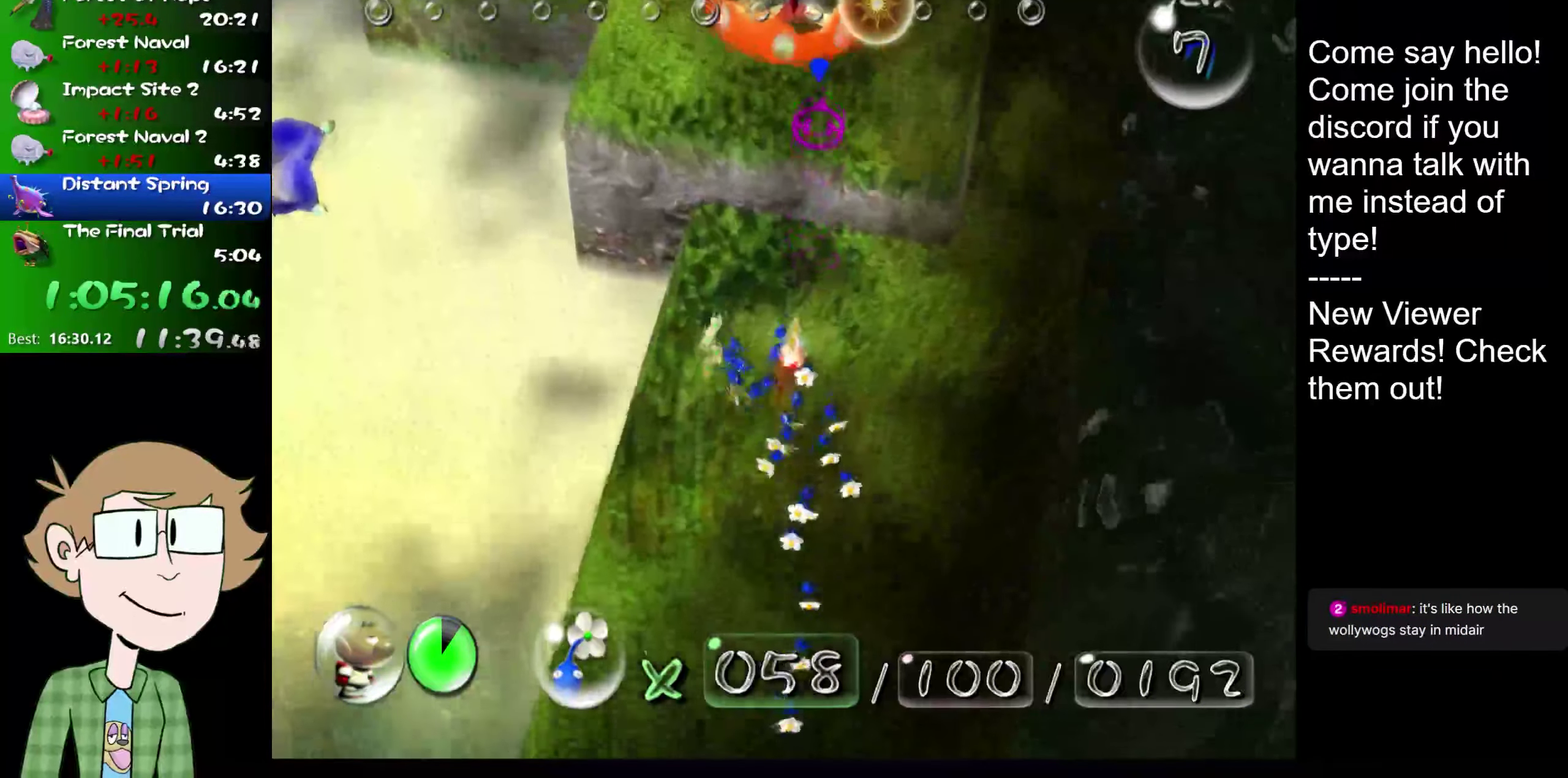
{"buttons": [], "events": [[383, "A", "down"], [467, "A", "up"]]}
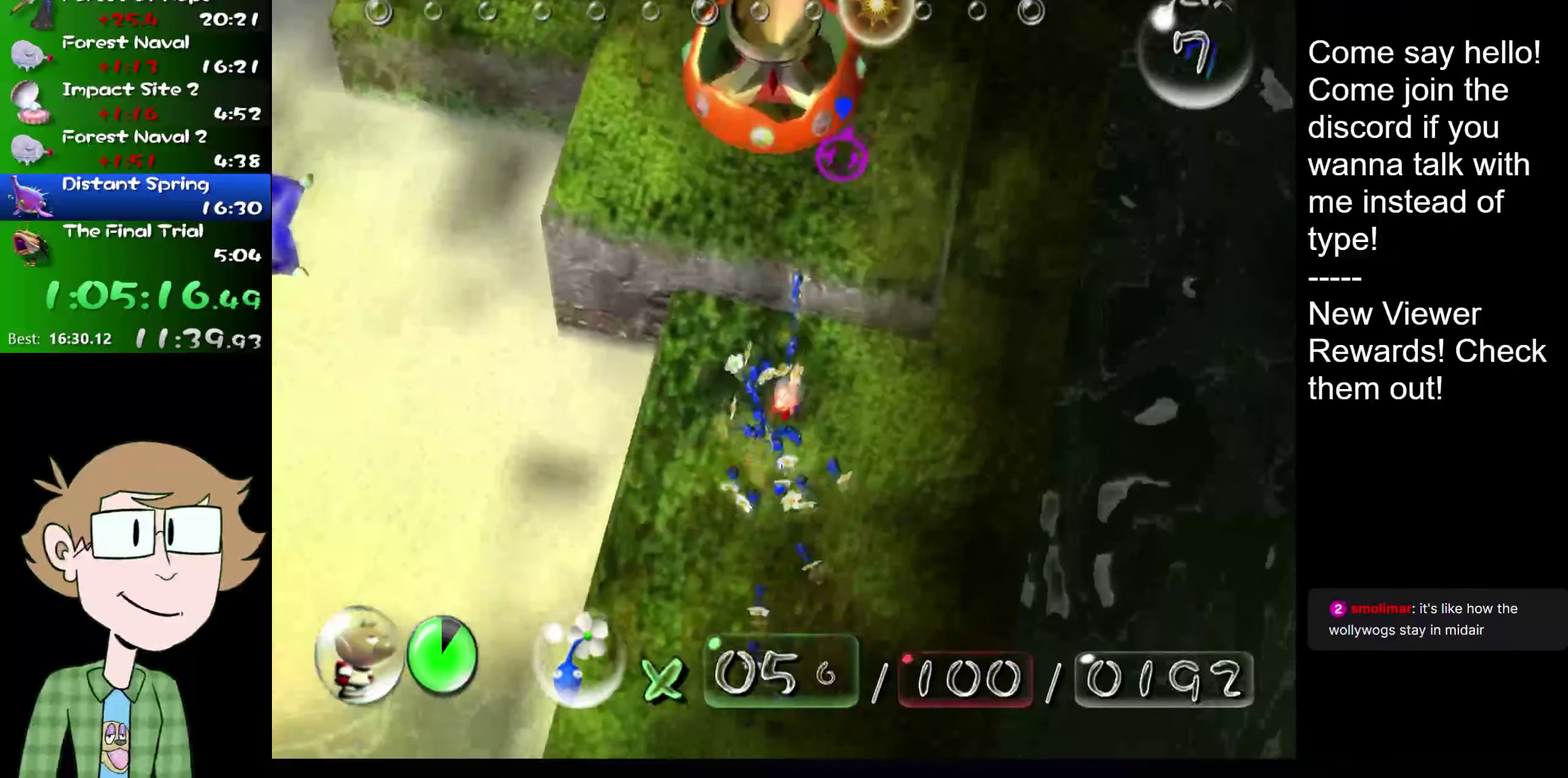
{"buttons": ["A"], "events": [[33, "A", "down"], [67, "A", "up"], [117, "A", "down"], [184, "A", "up"], [250, "A", "down"], [284, "A", "up"], [350, "A", "down"], [417, "A", "up"], [484, "A", "down"]]}
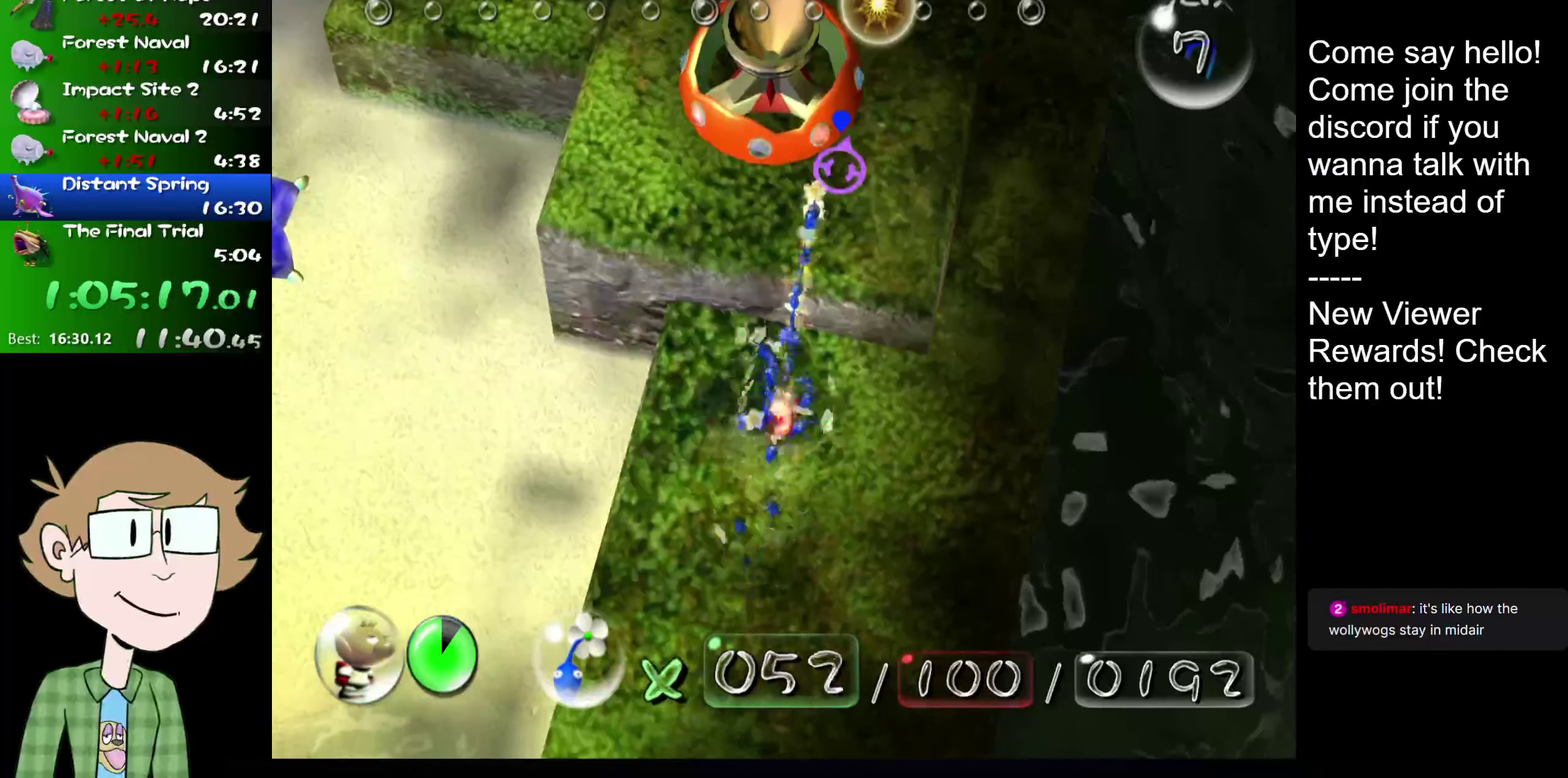
{"buttons": [], "events": [[16, "A", "up"], [83, "A", "down"], [150, "A", "up"], [216, "A", "down"], [267, "A", "up"], [333, "A", "down"], [400, "A", "up"], [467, "A", "down"], [500, "A", "up"]]}
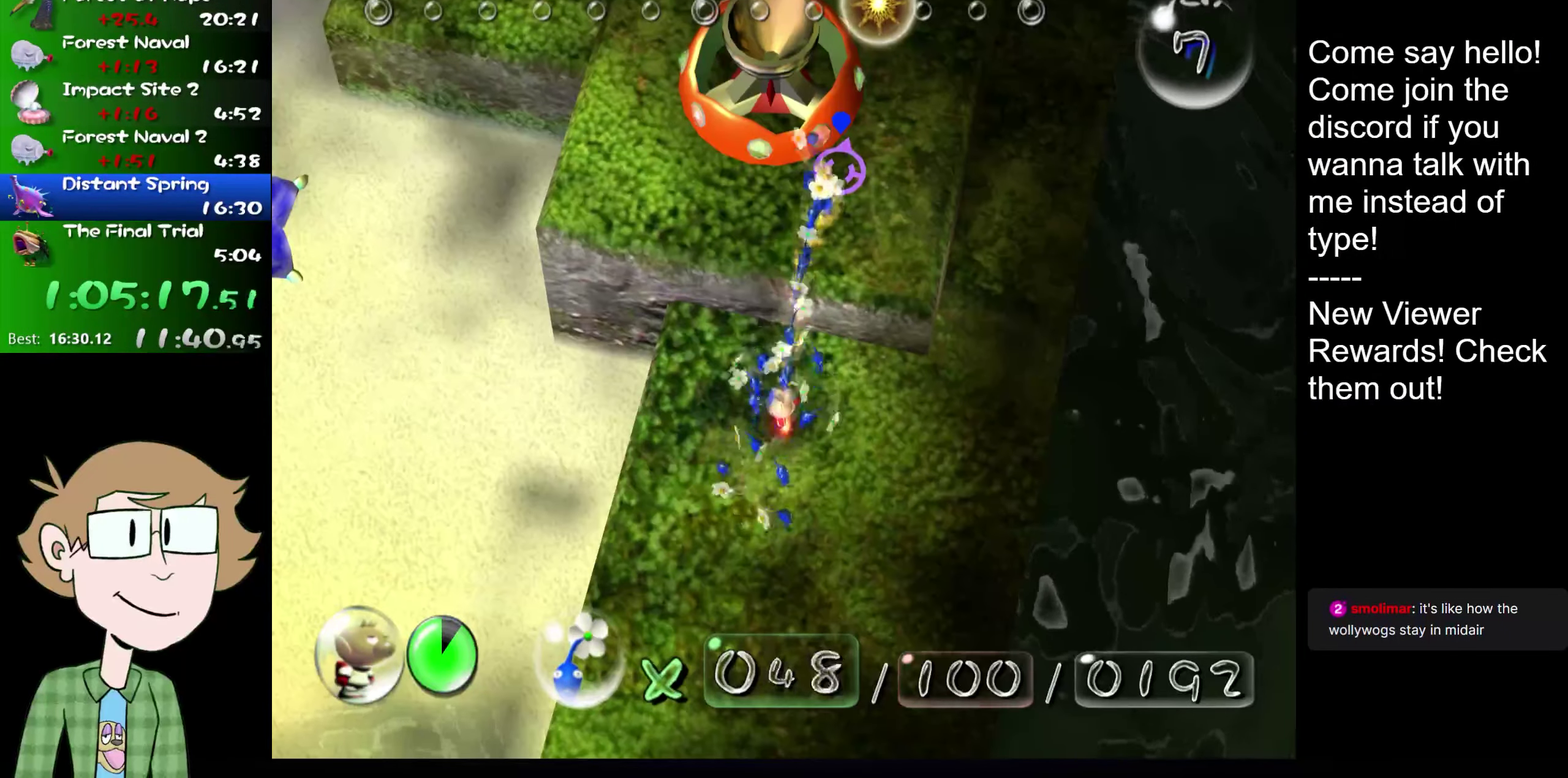
{"buttons": [], "events": [[150, "A", "down"], [217, "A", "up"]]}
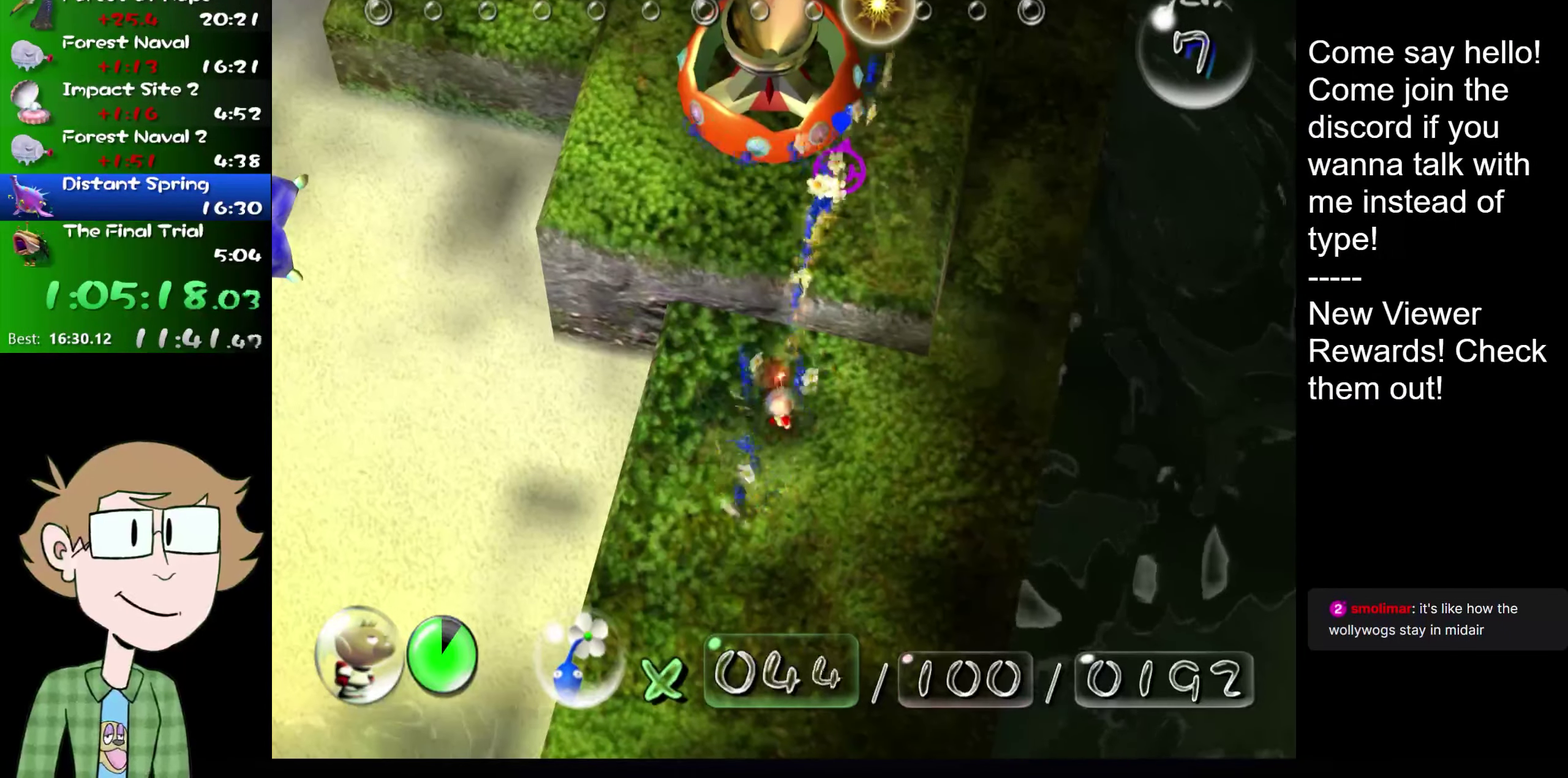
{"buttons": ["A"], "events": [[16, "A", "down"], [50, "A", "up"], [116, "A", "down"], [150, "A", "up"], [250, "A", "down"], [300, "A", "up"], [367, "A", "down"], [400, "A", "up"], [500, "A", "down"]]}
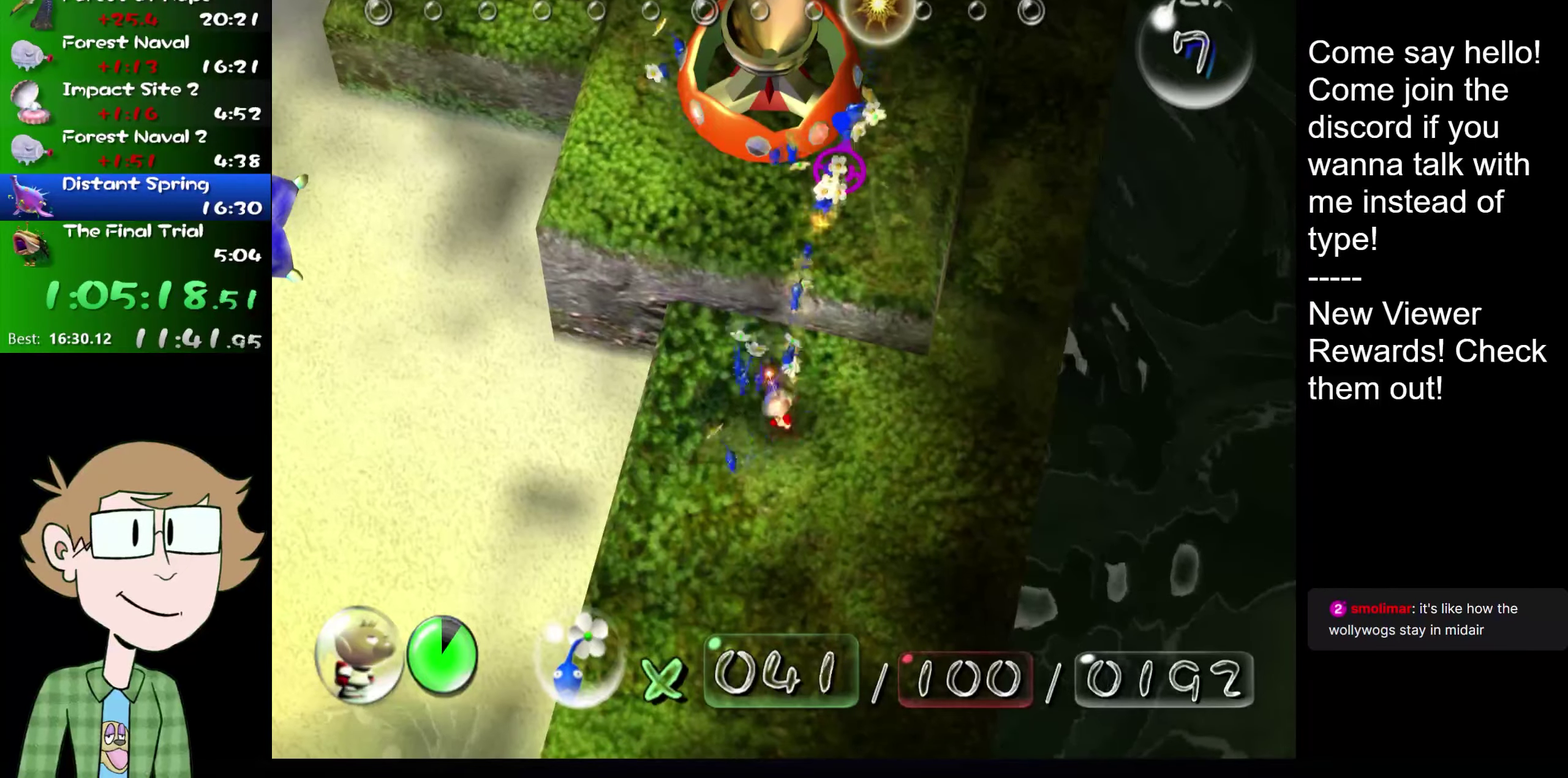
{"buttons": [], "events": [[34, "A", "up"], [84, "A", "down"], [117, "A", "up"], [217, "A", "down"], [251, "A", "up"], [317, "A", "down"], [384, "A", "up"], [451, "A", "down"], [467, "A", "up"]]}
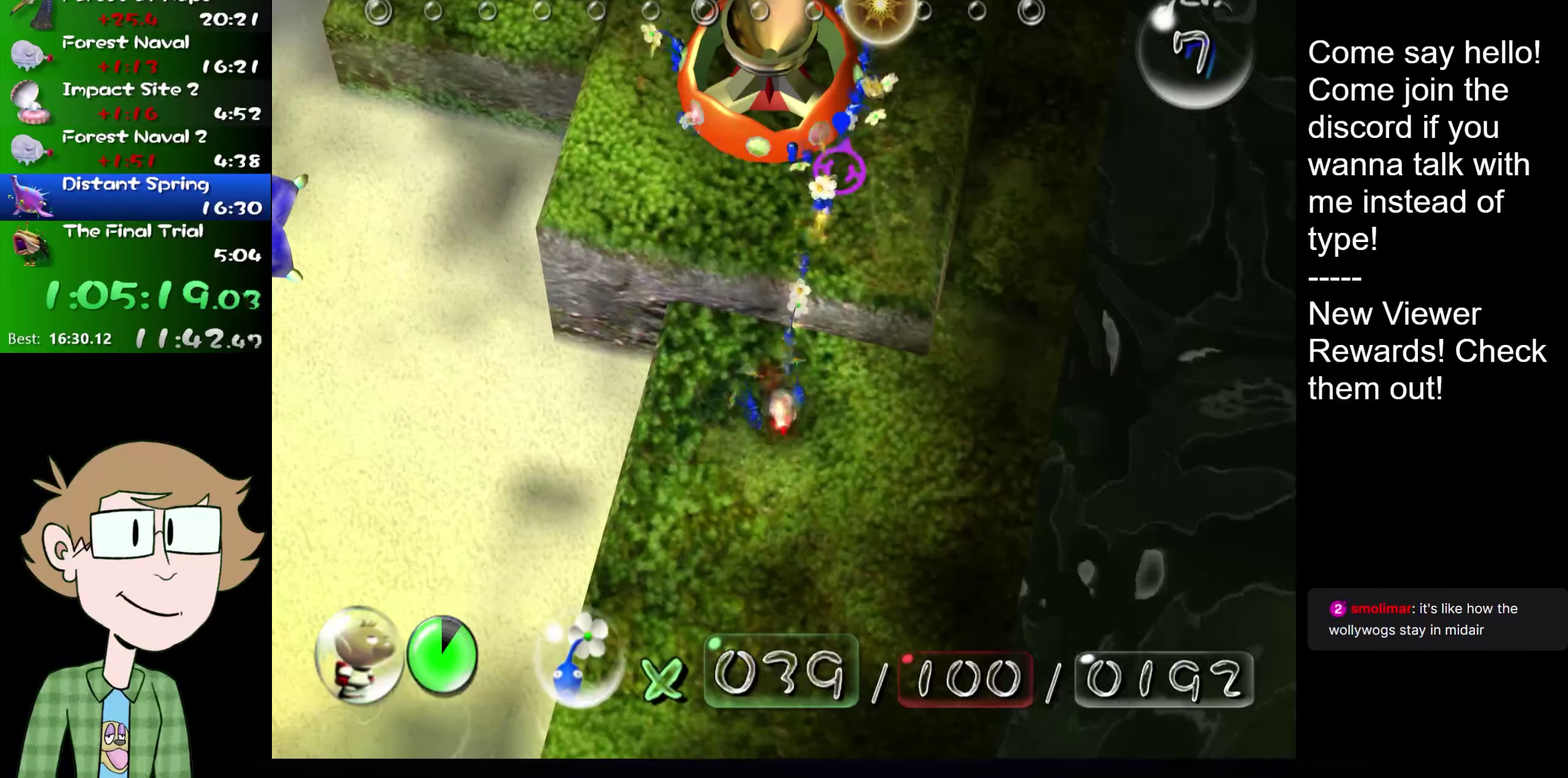
{"buttons": [], "events": [[33, "A", "down"], [100, "A", "up"], [183, "A", "down"], [250, "A", "up"], [317, "A", "down"], [367, "A", "up"]]}
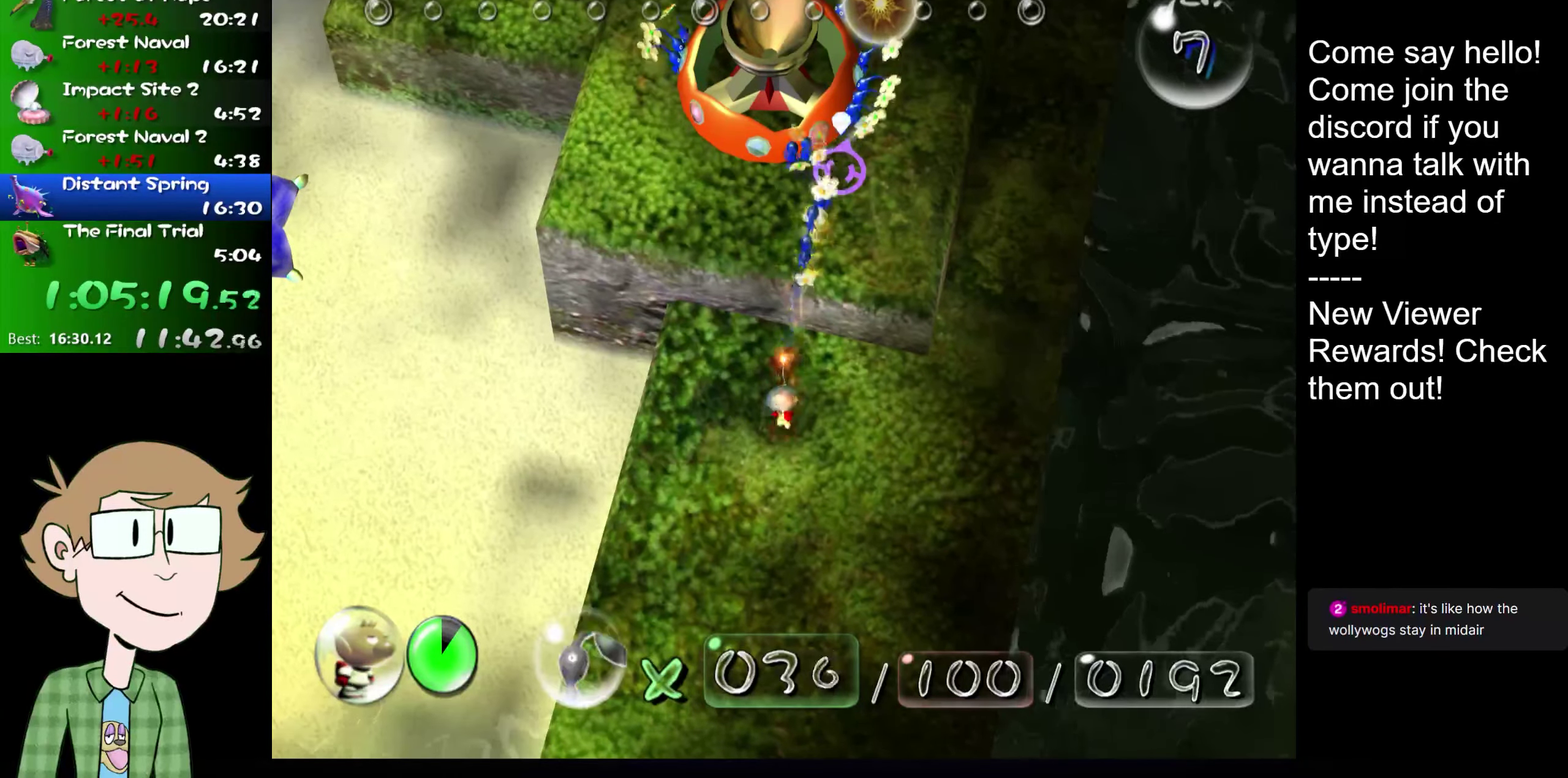
{"buttons": [], "events": []}
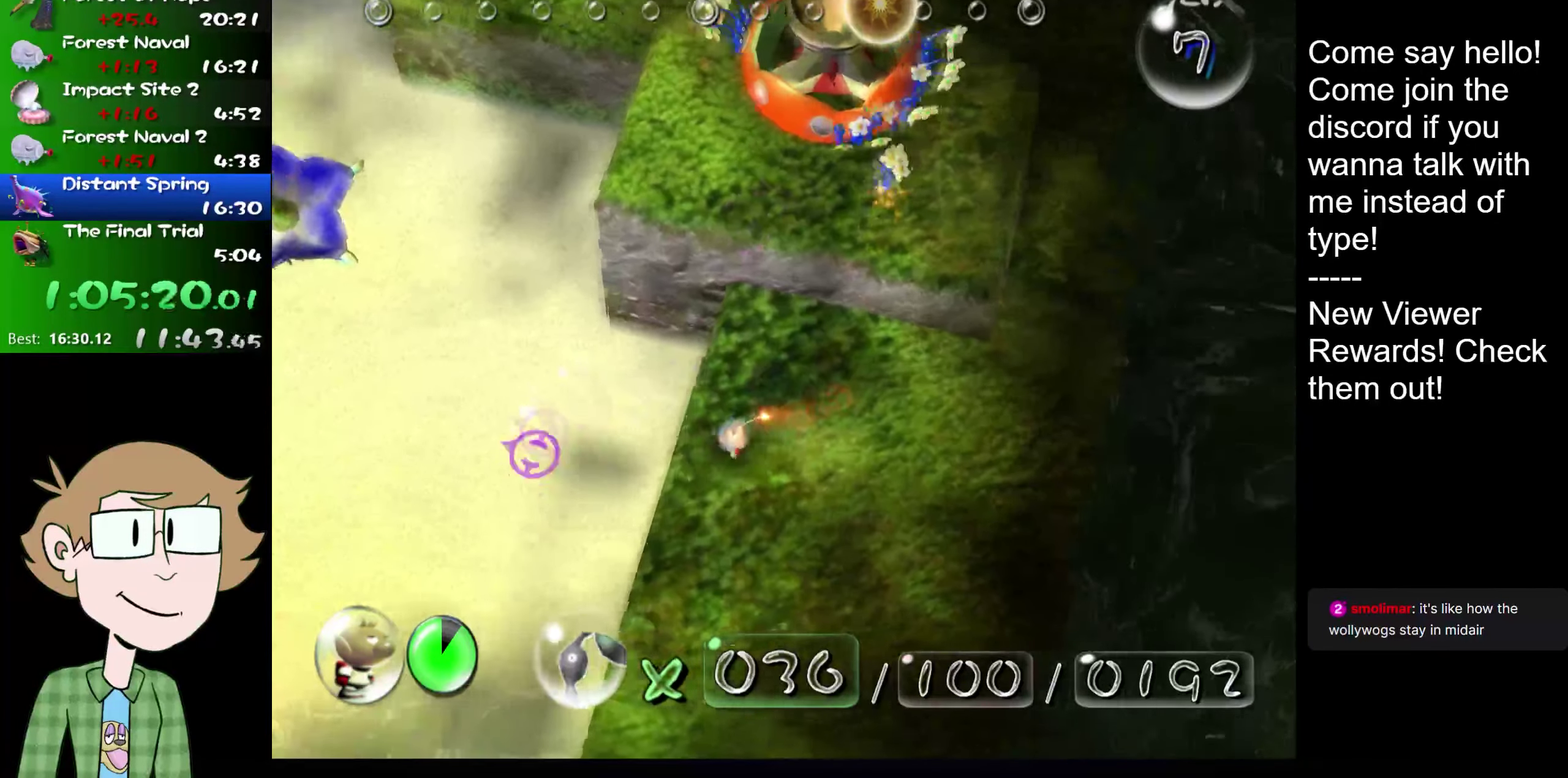
{"buttons": [], "events": []}
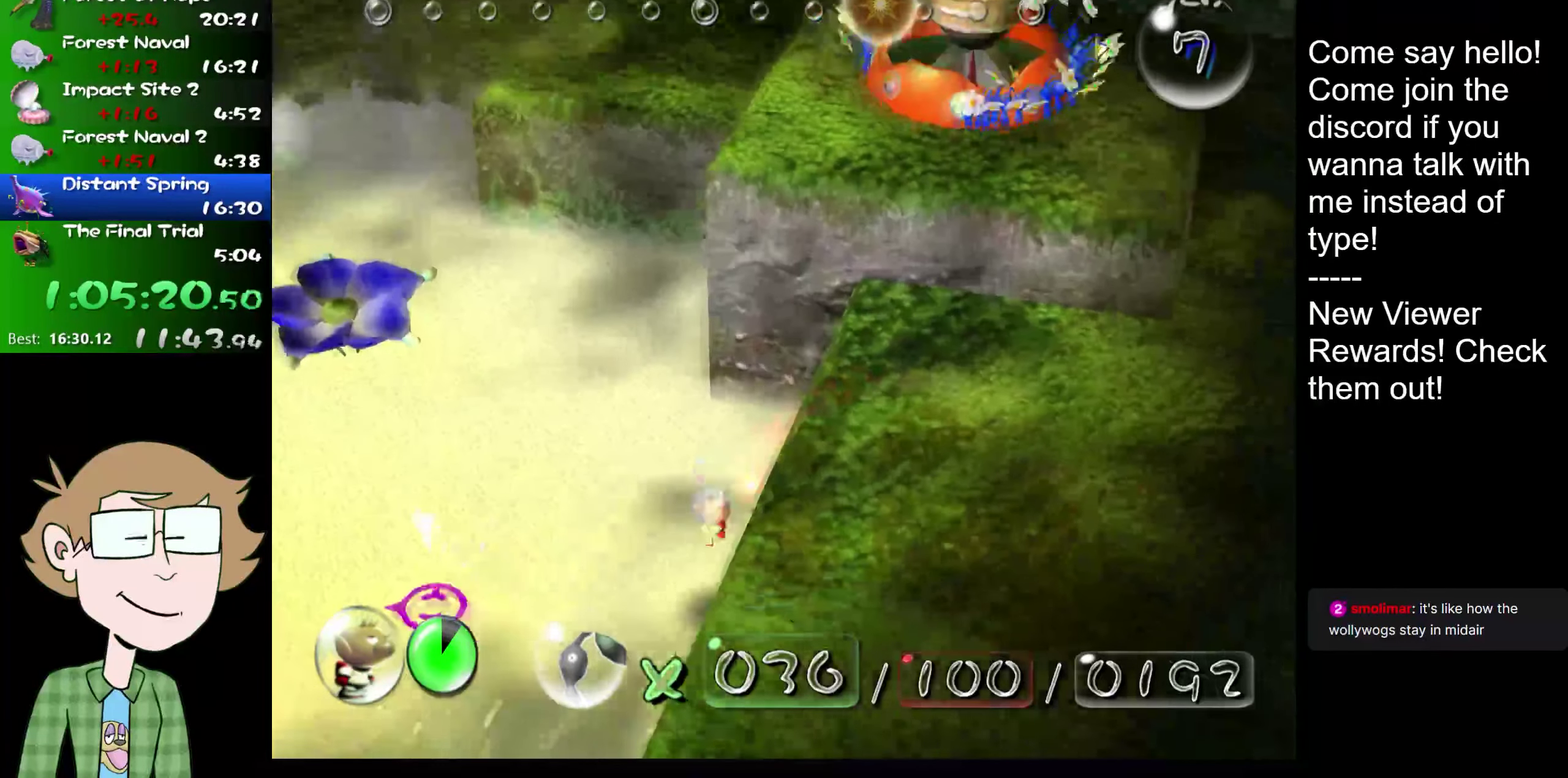
{"buttons": [], "events": []}
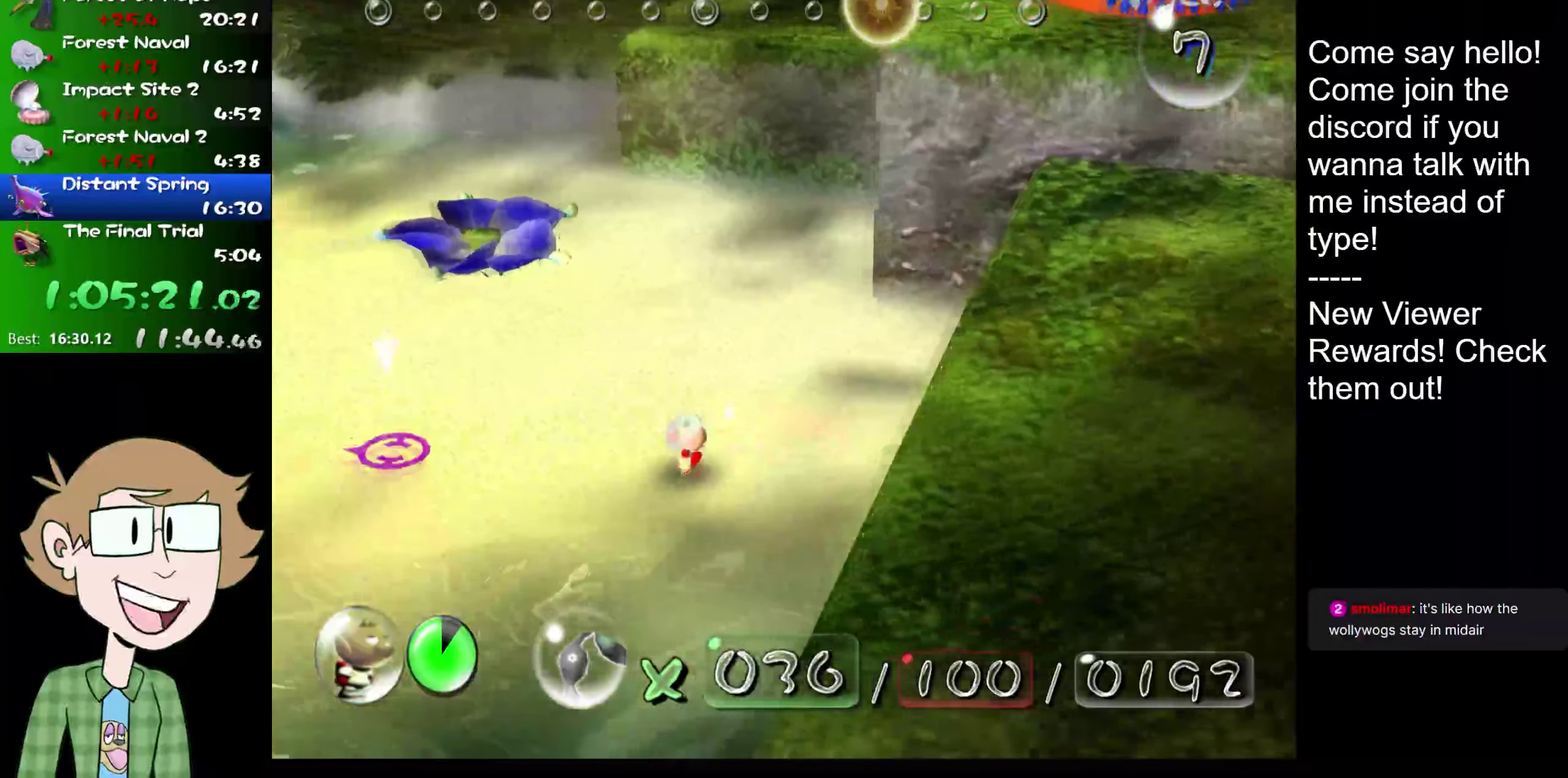
{"buttons": [], "events": []}
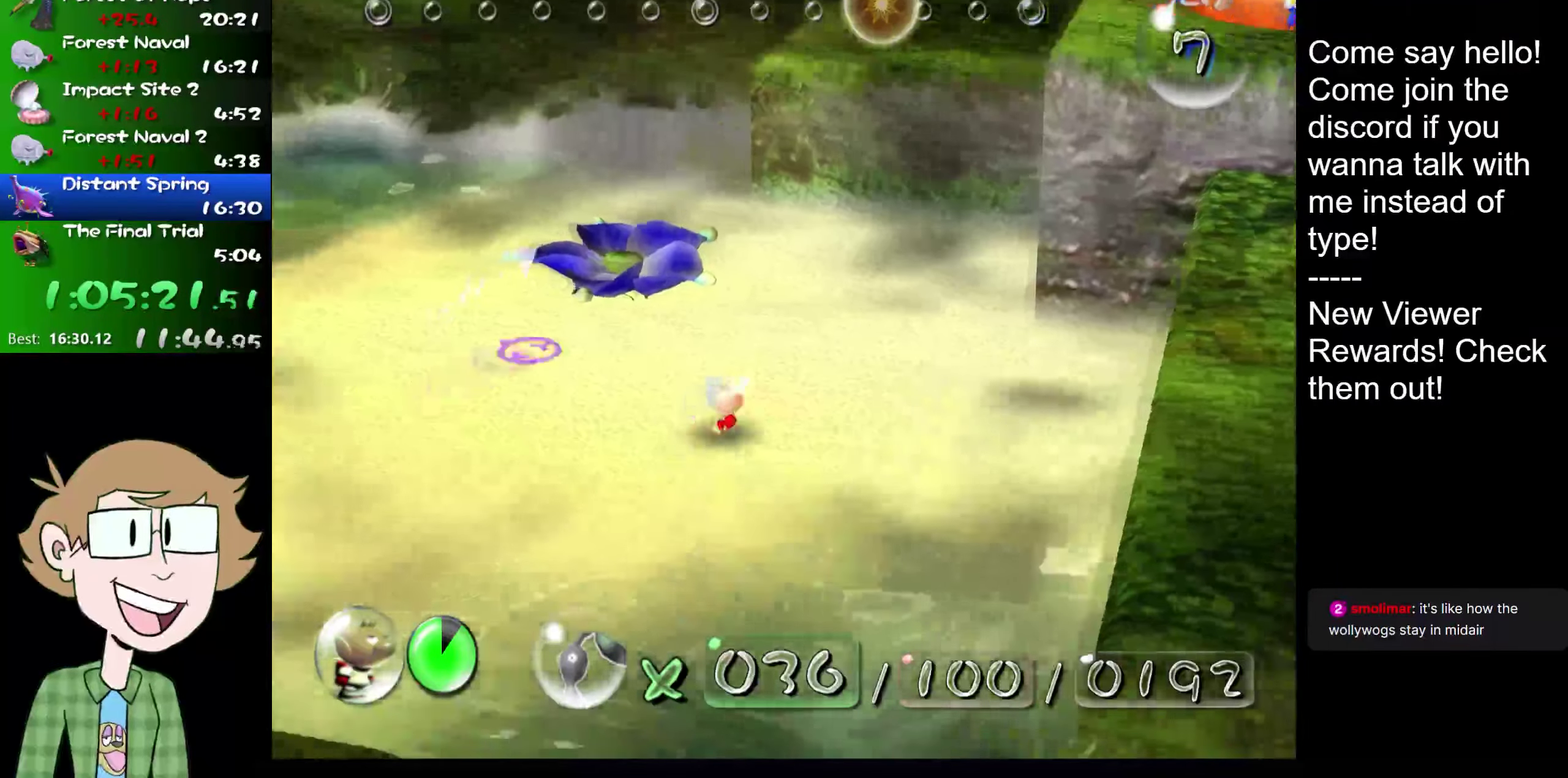
{"buttons": [], "events": [[117, "L2", "down"], [334, "L2", "up"]]}
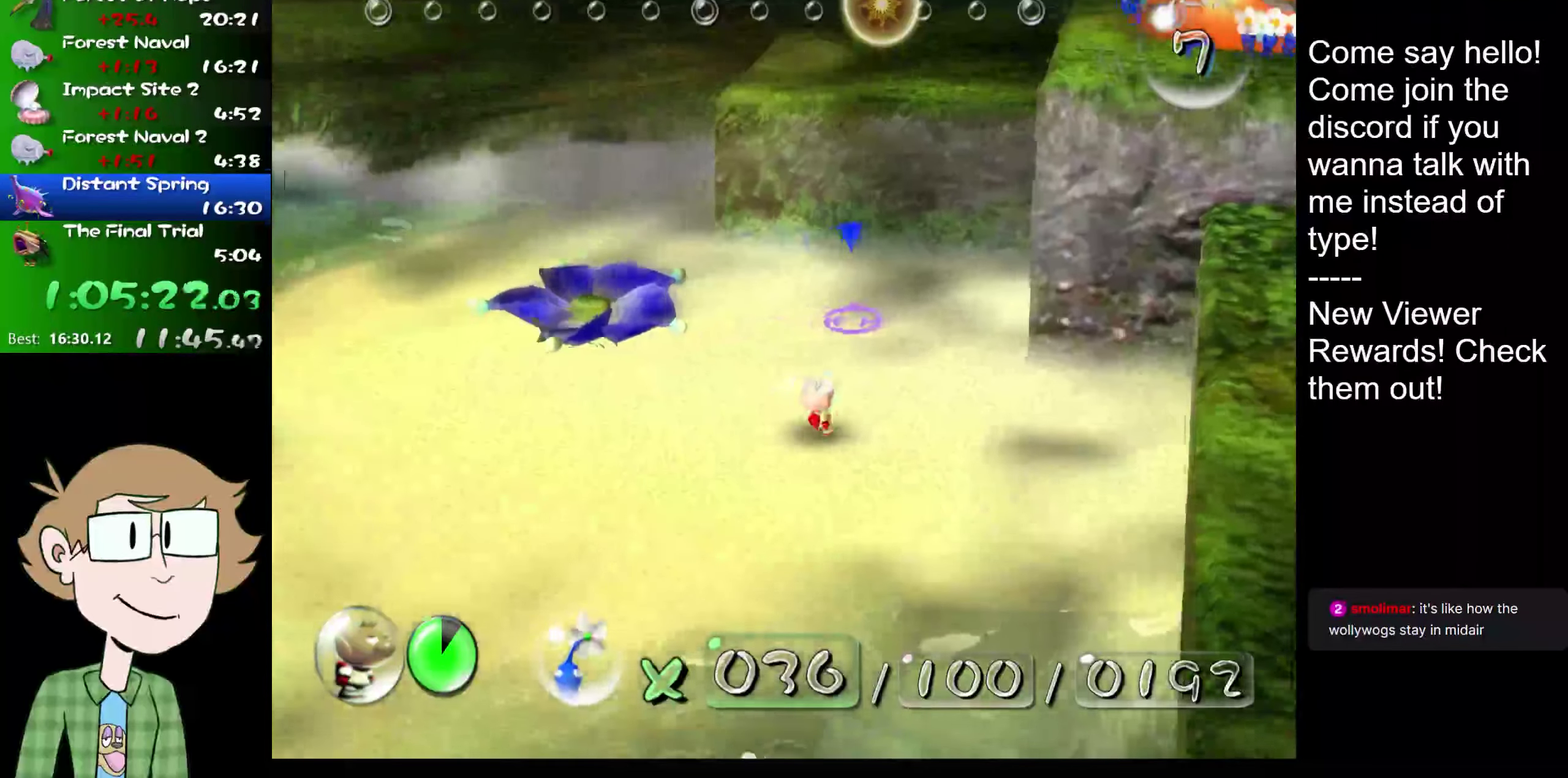
{"buttons": [], "events": []}
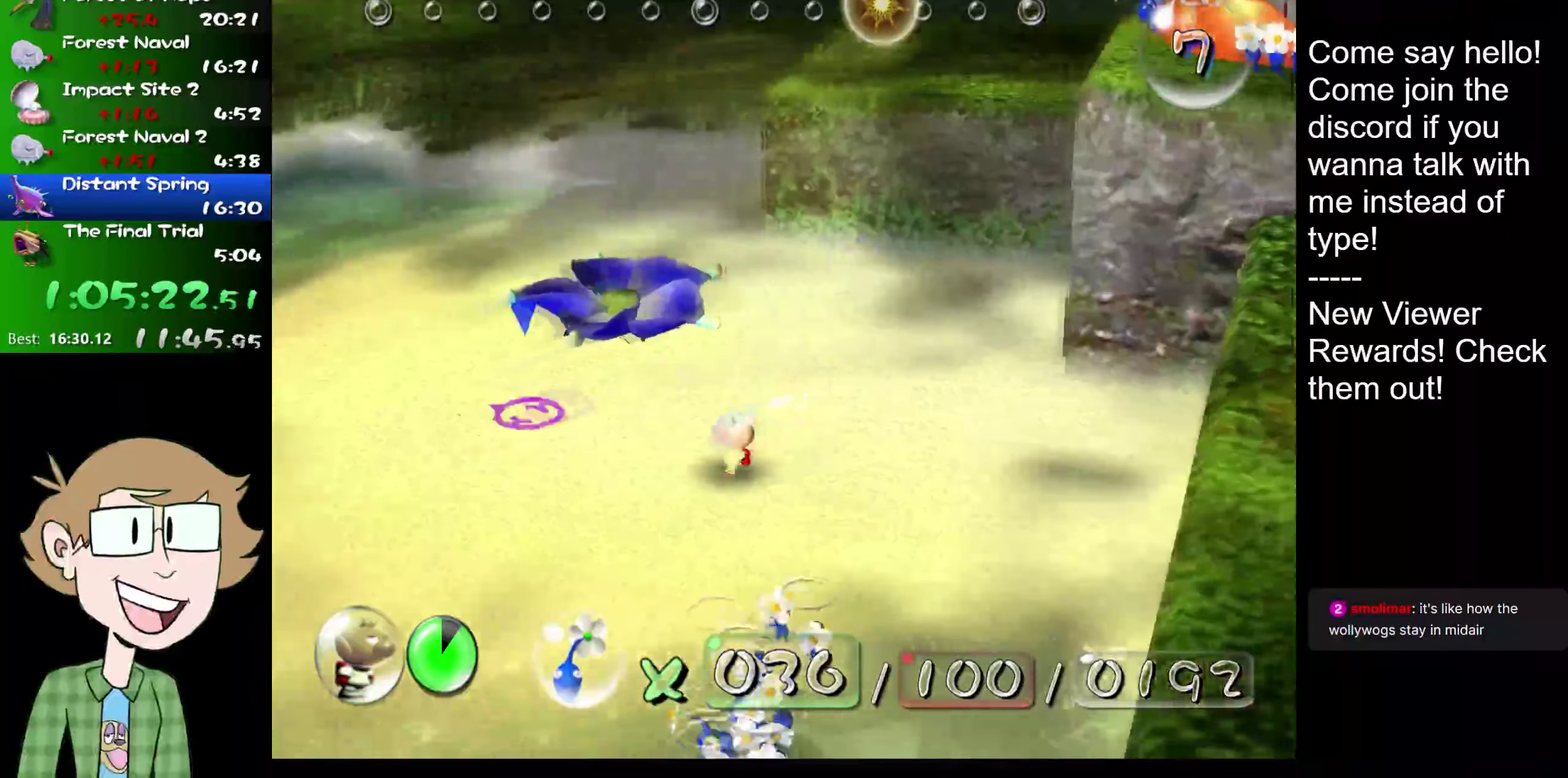
{"buttons": [], "events": []}